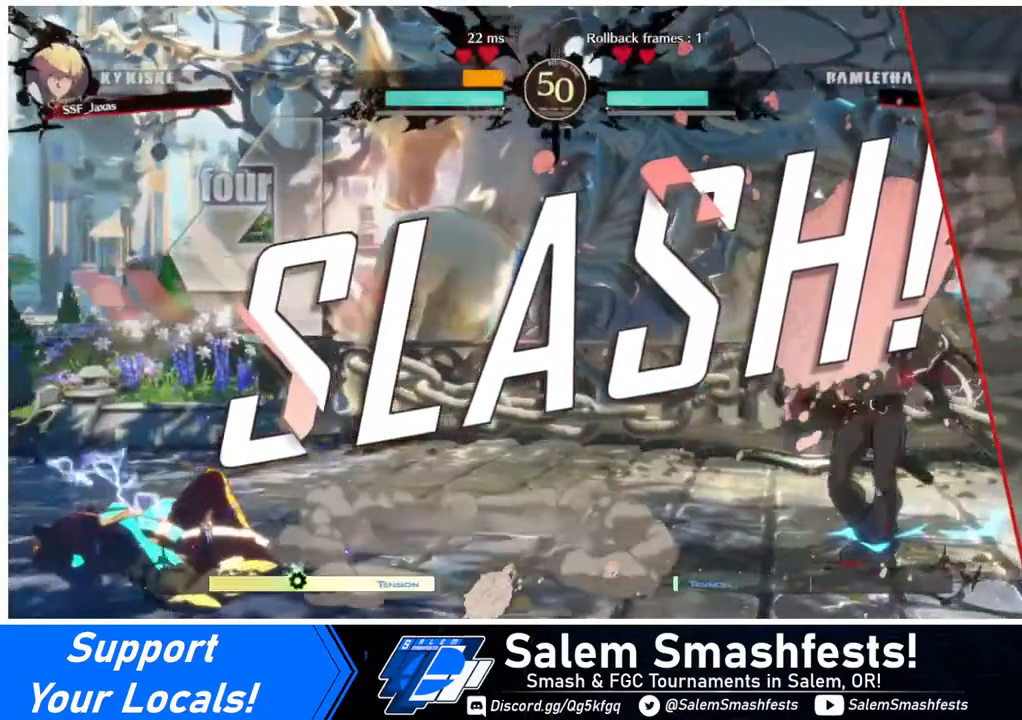
Gameplay with a controller (arcade stick); each line is a JSON object with the inputs held at the frame after it. "events" lists button and stick changes between this image and that frame as [ms after this image, input, new state], when the widget could be followed in between. Not read: L3 R3.
{"buttons": [], "events": []}
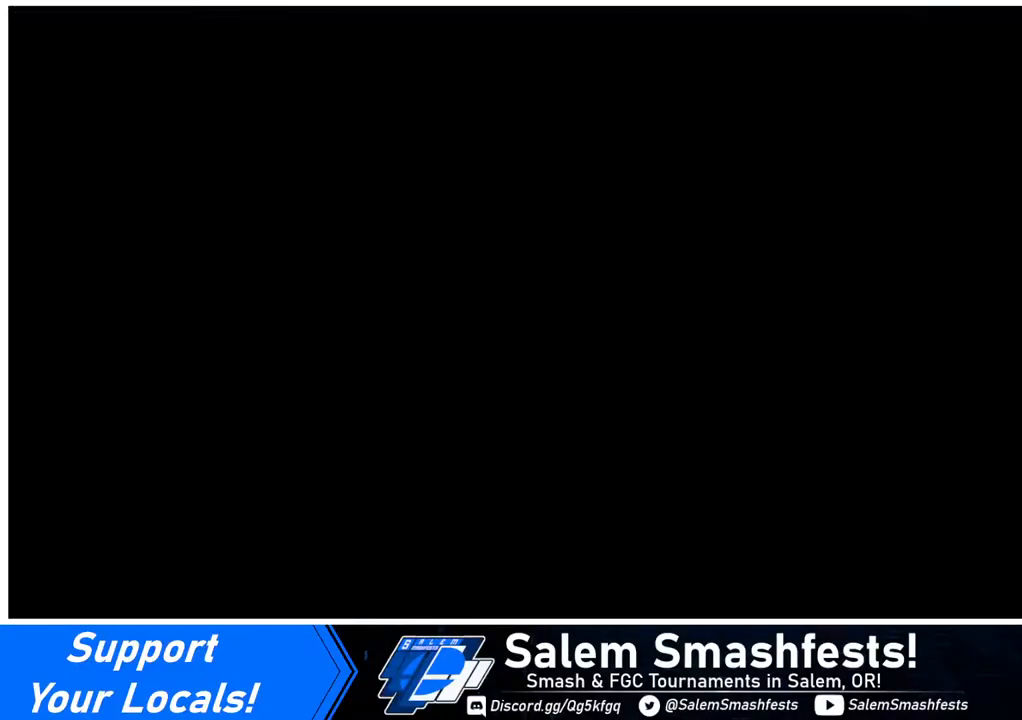
{"buttons": [], "events": []}
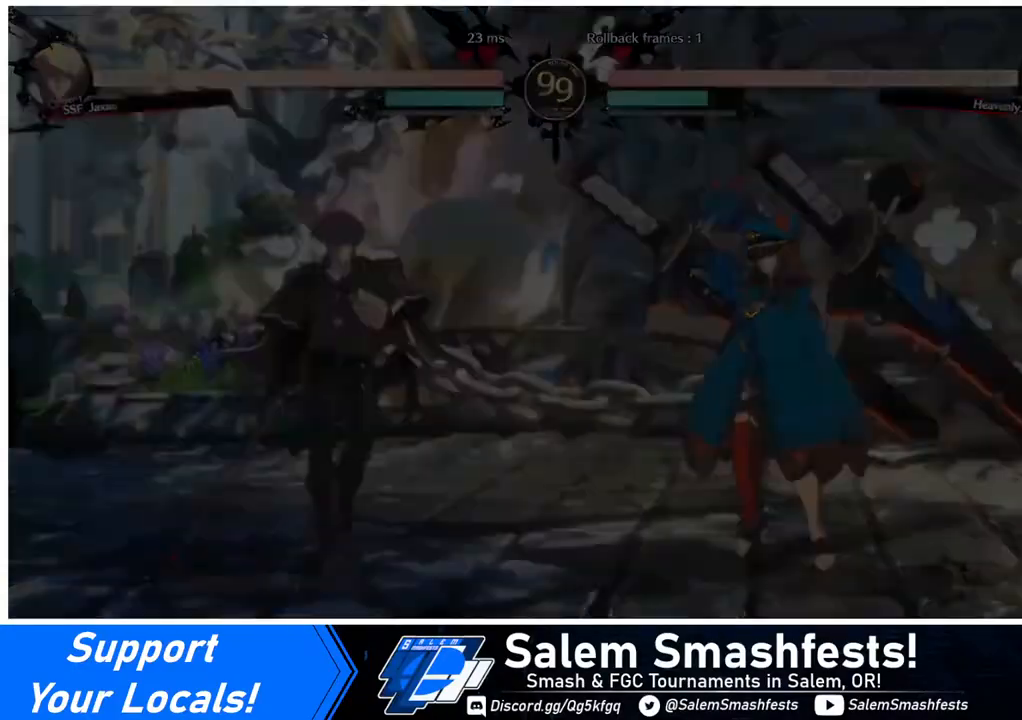
{"buttons": ["CROSS"], "events": [[520, "CROSS", "down"]]}
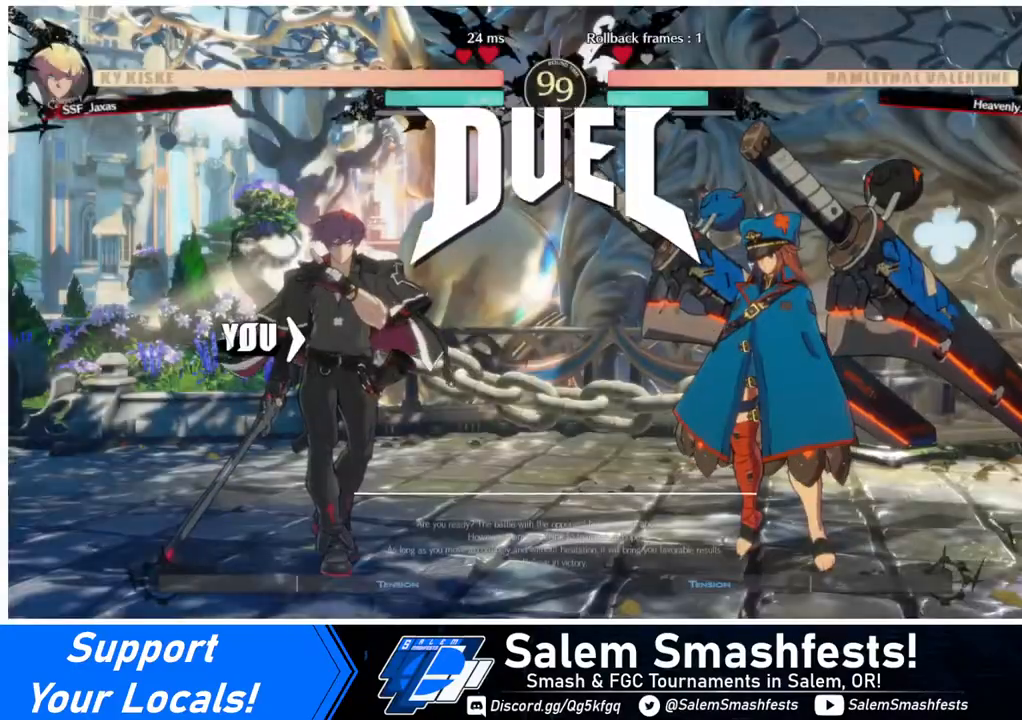
{"buttons": [], "events": [[120, "CROSS", "up"]]}
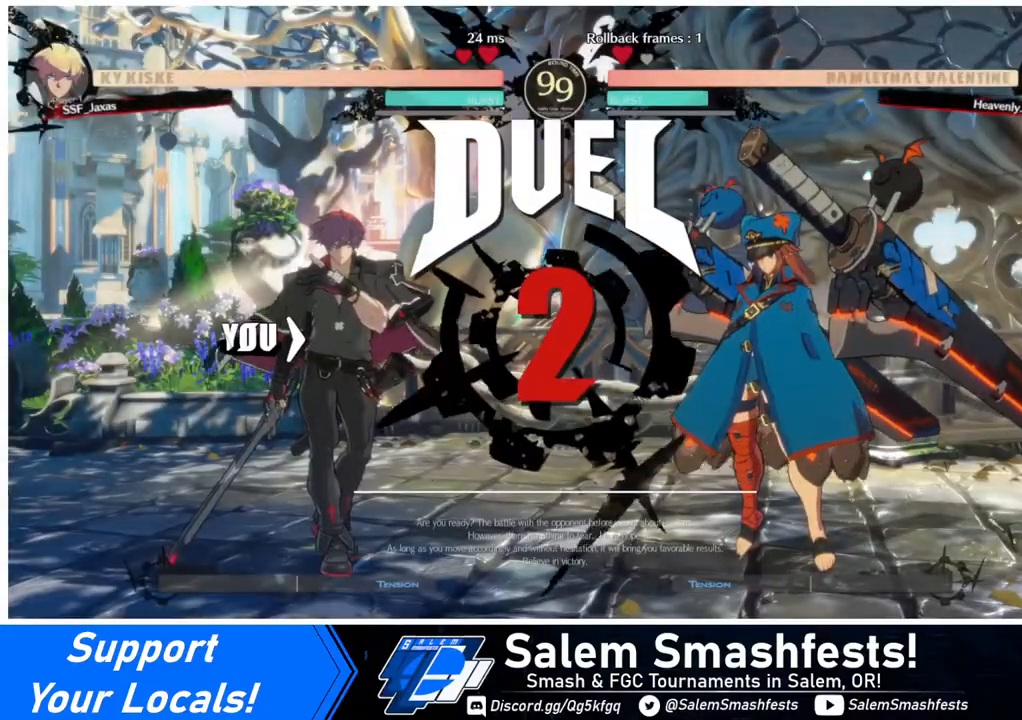
{"buttons": [], "events": []}
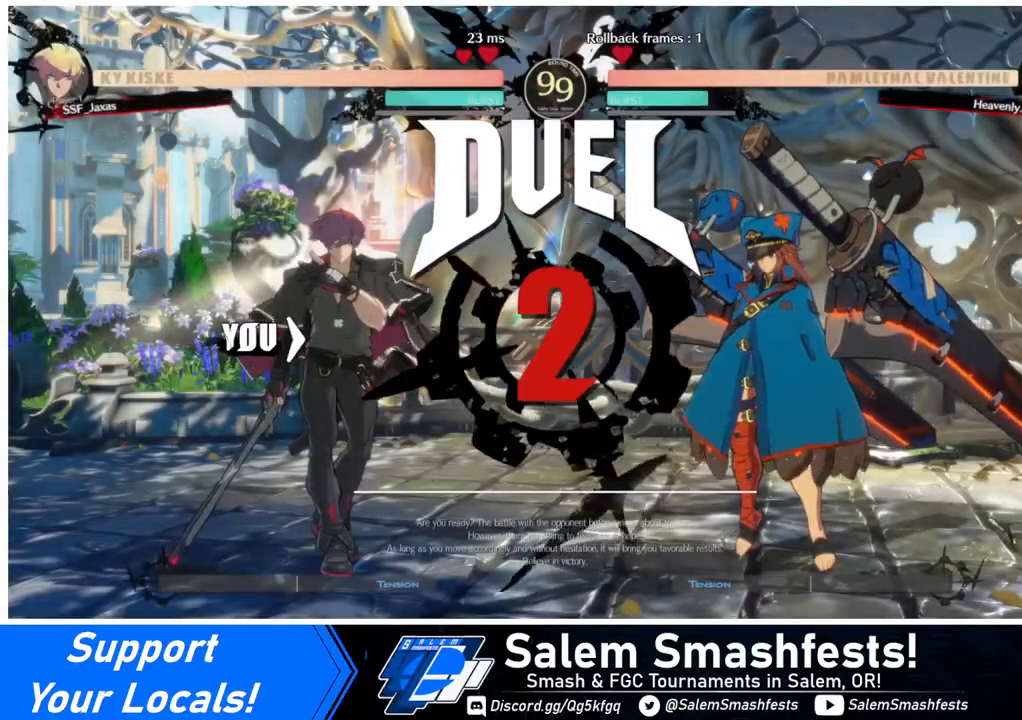
{"buttons": ["DPAD_DOWN", "DPAD_LEFT"], "events": [[480, "DPAD_DOWN", "down"], [480, "DPAD_LEFT", "down"]]}
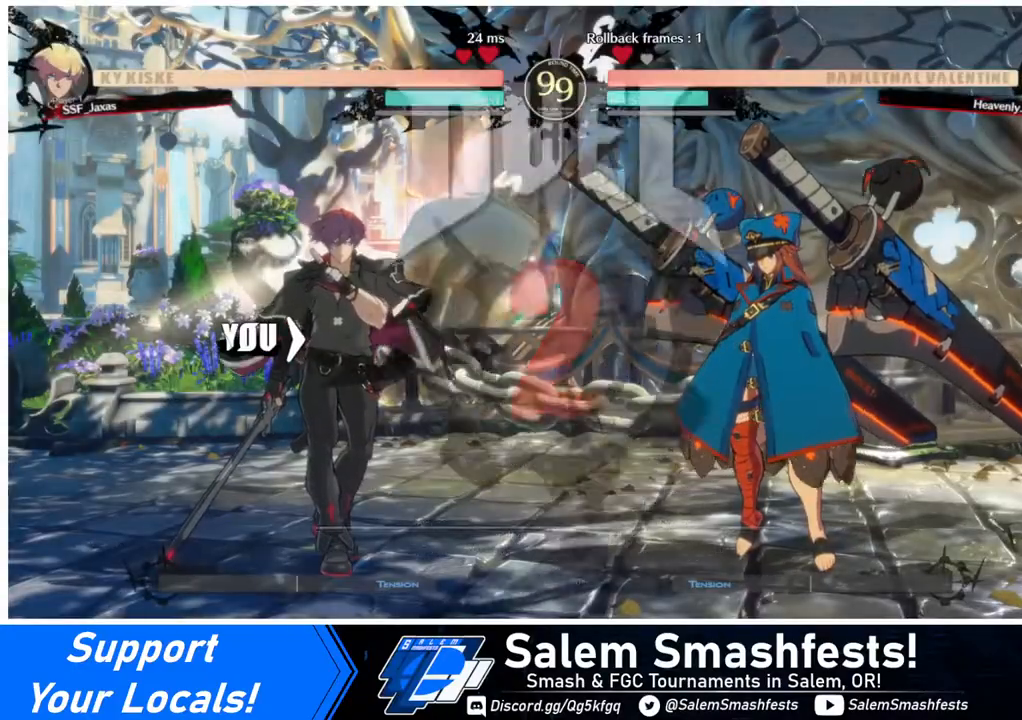
{"buttons": [], "events": [[40, "DPAD_LEFT", "up"], [80, "DPAD_RIGHT", "down"], [160, "DPAD_DOWN", "up"], [240, "DPAD_RIGHT", "up"]]}
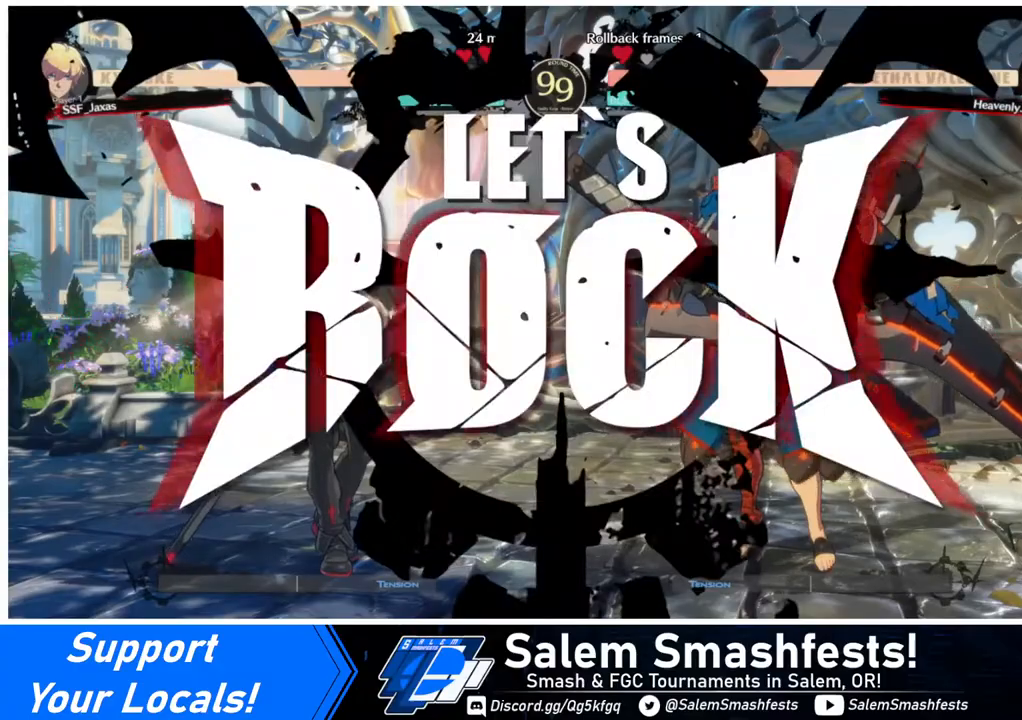
{"buttons": ["DPAD_UP"], "events": [[400, "DPAD_UP", "down"]]}
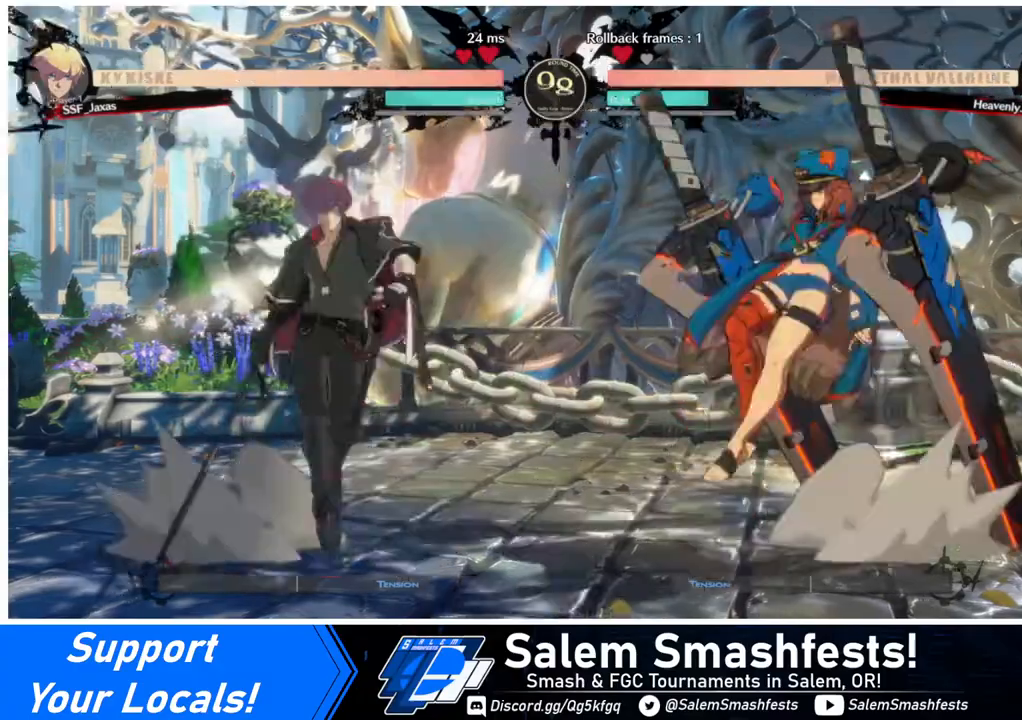
{"buttons": [], "events": [[40, "DPAD_UP", "up"]]}
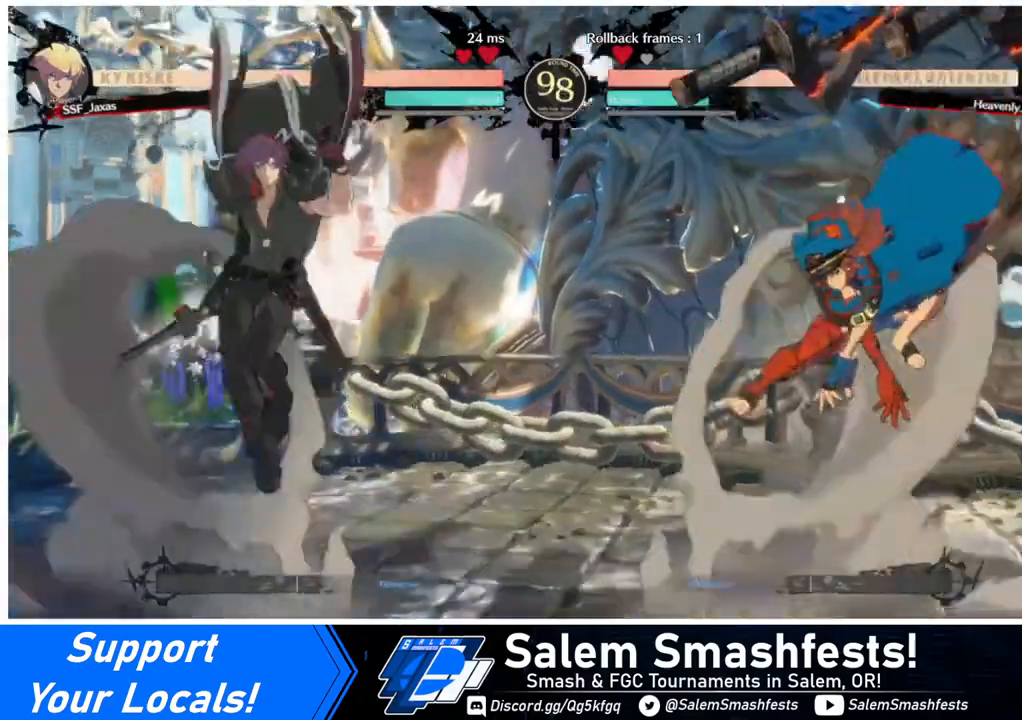
{"buttons": ["DPAD_RIGHT"], "events": [[120, "DPAD_LEFT", "down"], [160, "DPAD_LEFT", "up"], [240, "DPAD_LEFT", "down"], [360, "DPAD_LEFT", "up"], [440, "DPAD_RIGHT", "down"]]}
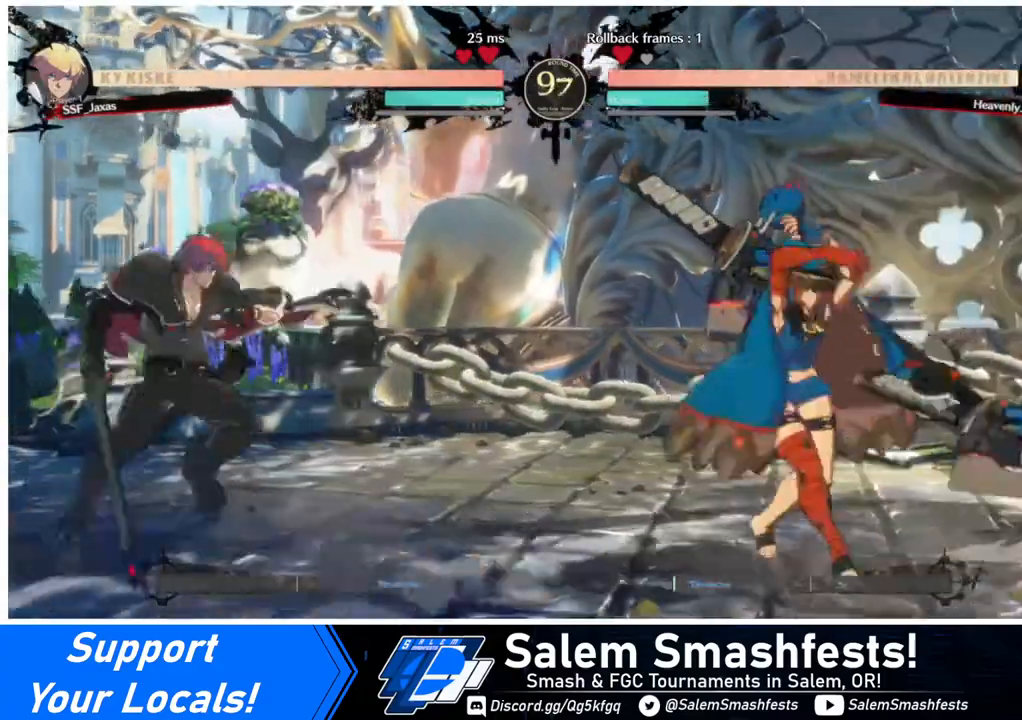
{"buttons": [], "events": [[40, "DPAD_DOWN", "down"], [40, "DPAD_LEFT", "down"], [40, "DPAD_RIGHT", "up"], [120, "SQUARE", "down"], [160, "DPAD_DOWN", "up"], [160, "TRIANGLE", "down"], [240, "SQUARE", "up"], [240, "TRIANGLE", "up"], [440, "DPAD_LEFT", "up"], [440, "DPAD_RIGHT", "down"], [480, "DPAD_RIGHT", "up"]]}
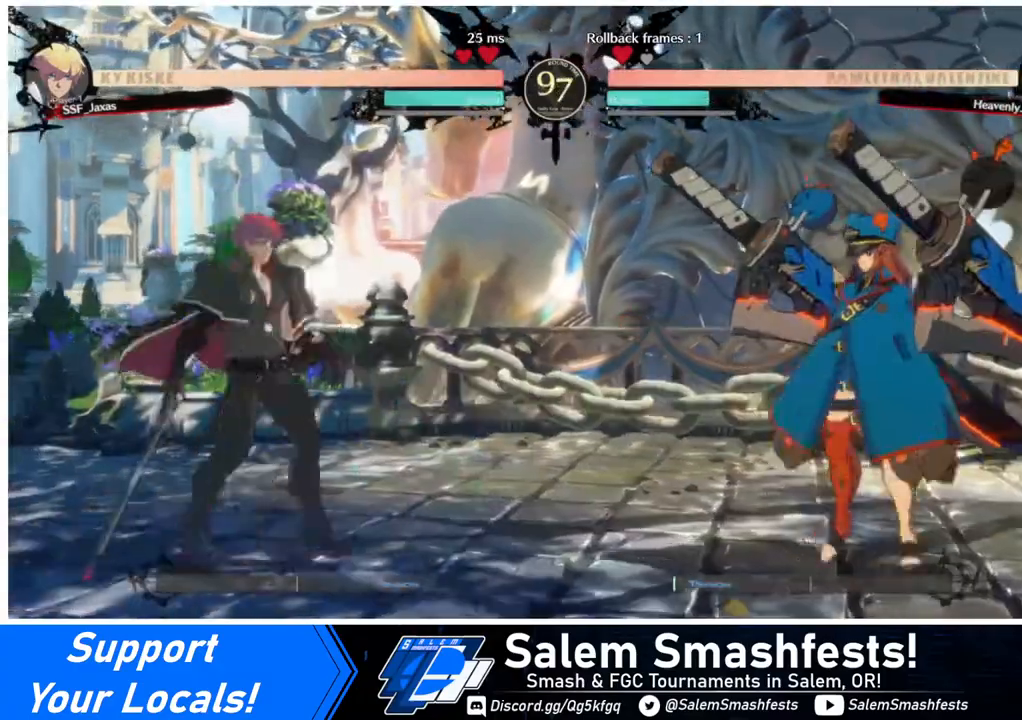
{"buttons": ["DPAD_DOWN"], "events": [[40, "DPAD_RIGHT", "down"], [320, "CROSS", "down"], [440, "CROSS", "up"], [440, "DPAD_RIGHT", "up"], [480, "DPAD_DOWN", "down"]]}
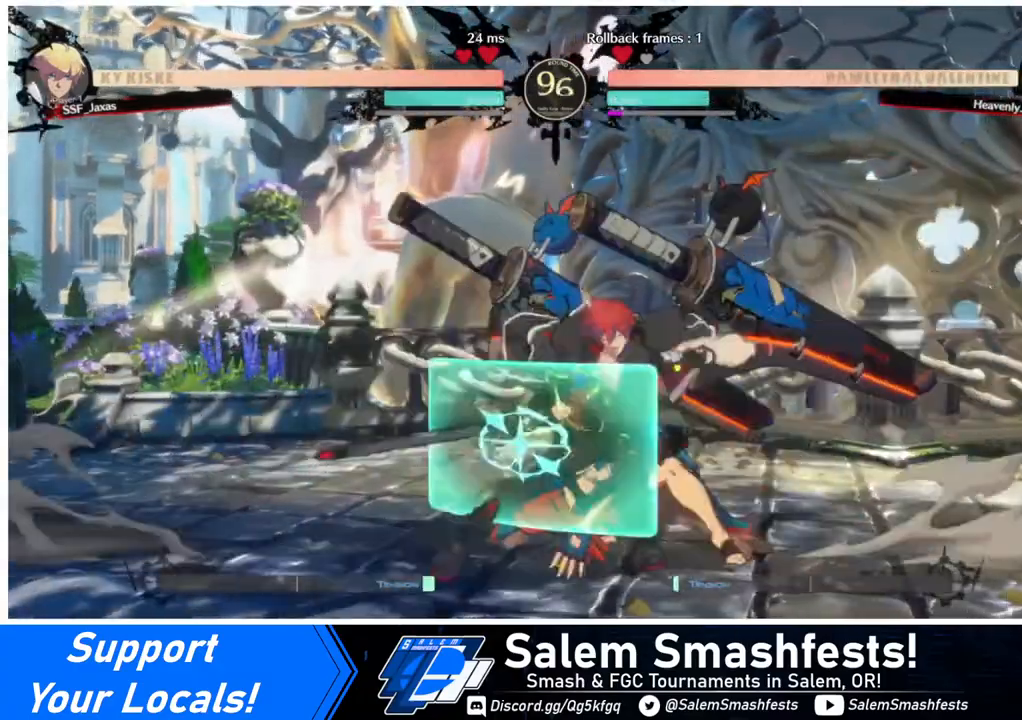
{"buttons": [], "events": [[40, "DPAD_LEFT", "down"], [80, "DPAD_DOWN", "up"], [160, "TRIANGLE", "down"], [360, "TRIANGLE", "up"], [480, "DPAD_LEFT", "up"]]}
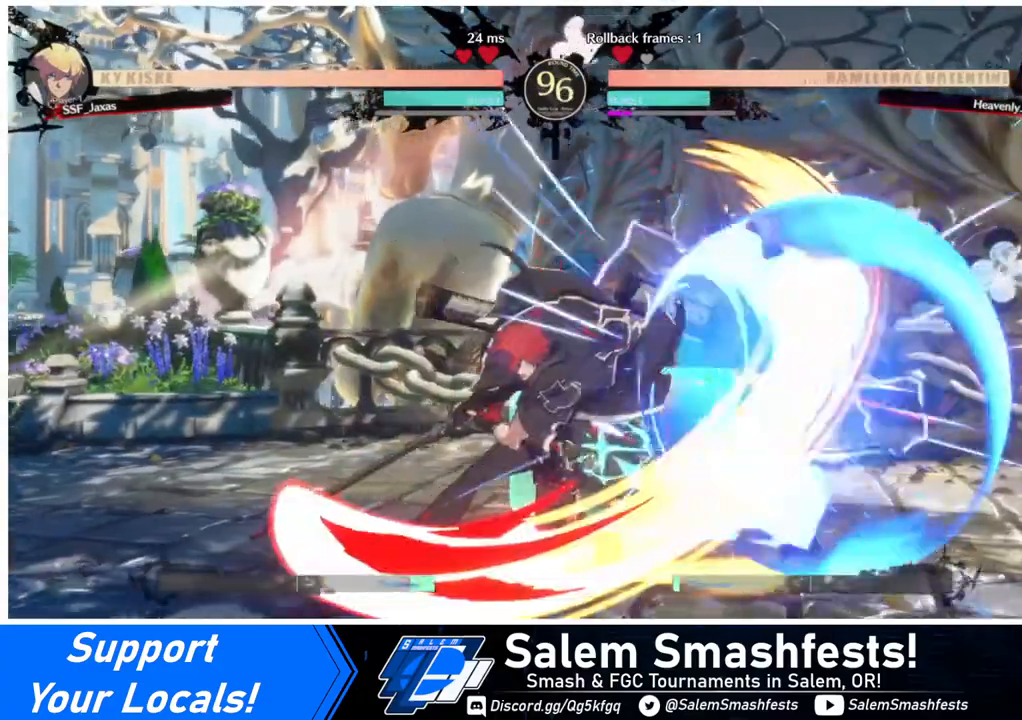
{"buttons": ["DPAD_DOWN", "DPAD_LEFT"], "events": [[320, "DPAD_LEFT", "down"], [360, "DPAD_DOWN", "down"]]}
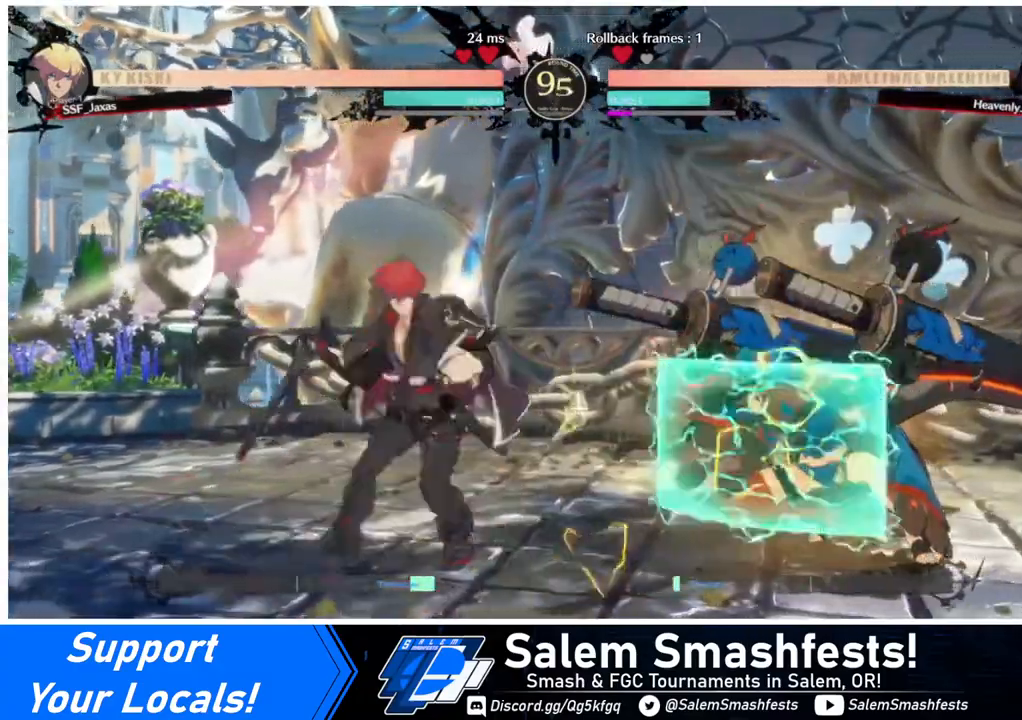
{"buttons": [], "events": [[240, "TRIANGLE", "down"], [360, "DPAD_DOWN", "up"], [360, "DPAD_LEFT", "up"], [360, "TRIANGLE", "up"]]}
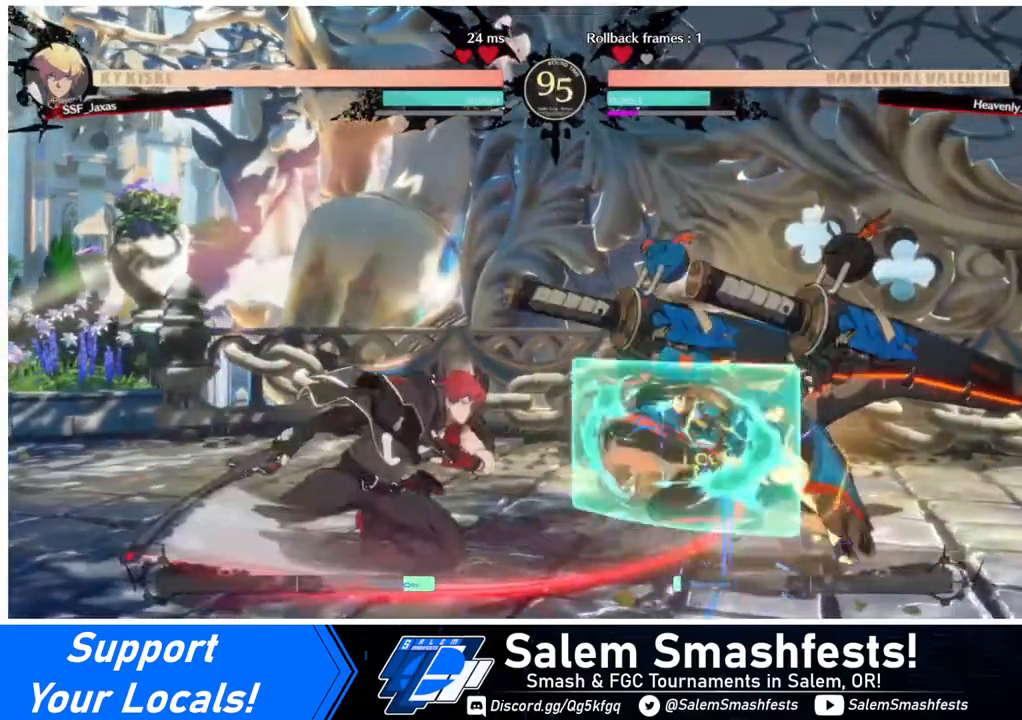
{"buttons": [], "events": [[120, "R1", "down"], [320, "R1", "up"]]}
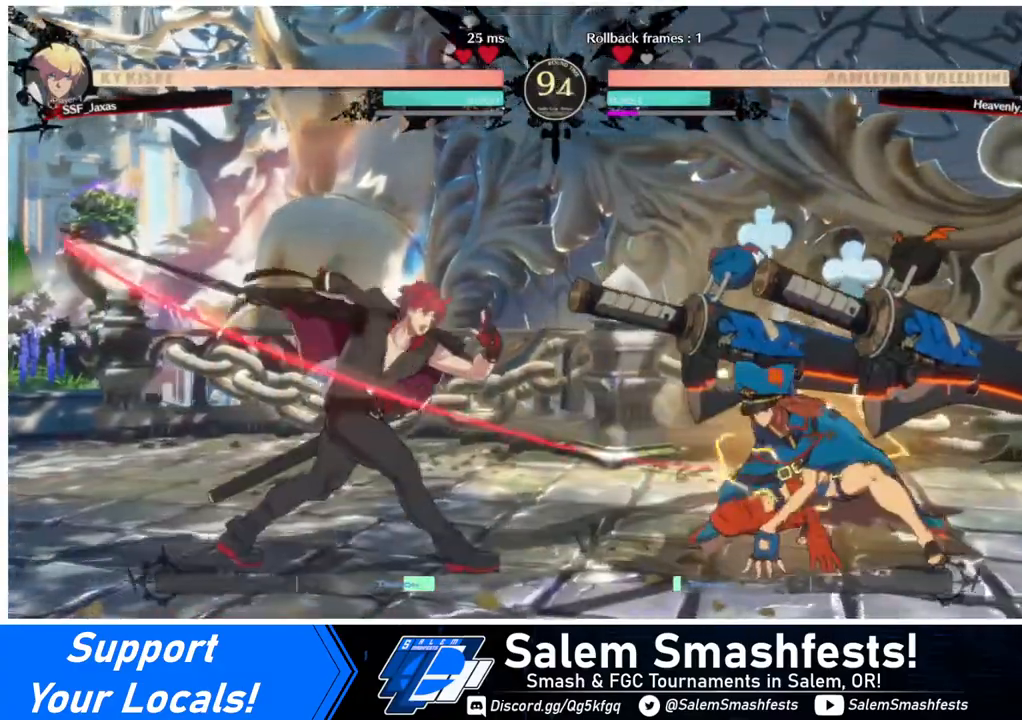
{"buttons": ["DPAD_LEFT"], "events": [[40, "DPAD_DOWN", "down"], [40, "DPAD_RIGHT", "down"], [200, "DPAD_DOWN", "up"], [240, "DPAD_RIGHT", "up"], [280, "DPAD_LEFT", "down"]]}
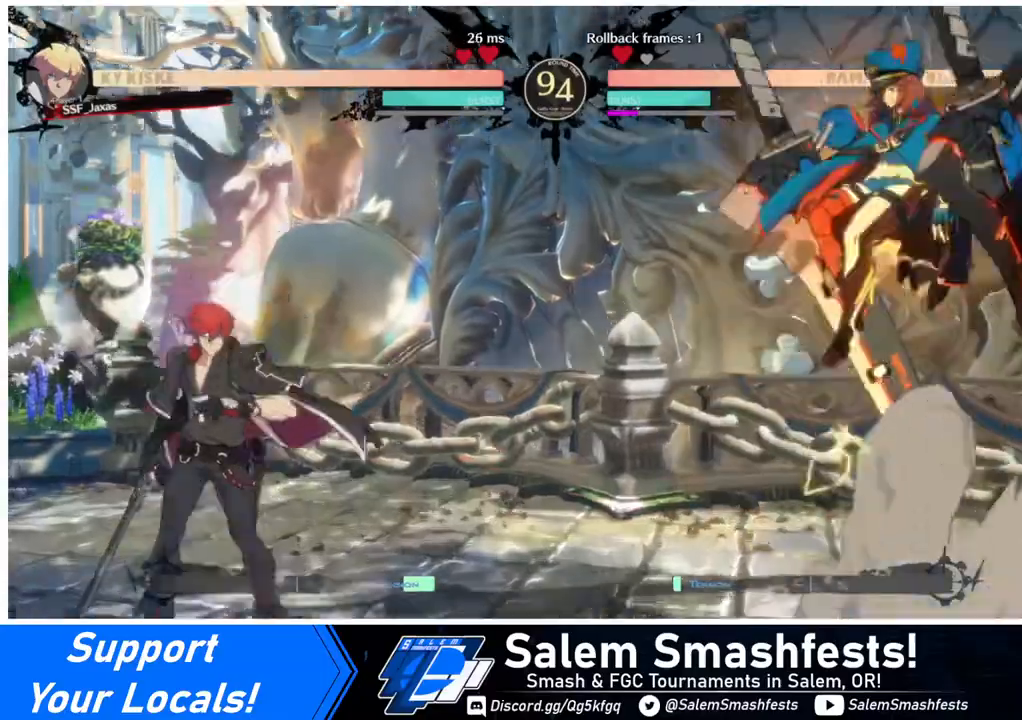
{"buttons": ["DPAD_UP", "DPAD_LEFT"], "events": [[320, "DPAD_LEFT", "up"], [320, "DPAD_RIGHT", "down"], [400, "DPAD_LEFT", "down"], [400, "DPAD_RIGHT", "up"], [440, "DPAD_UP", "down"]]}
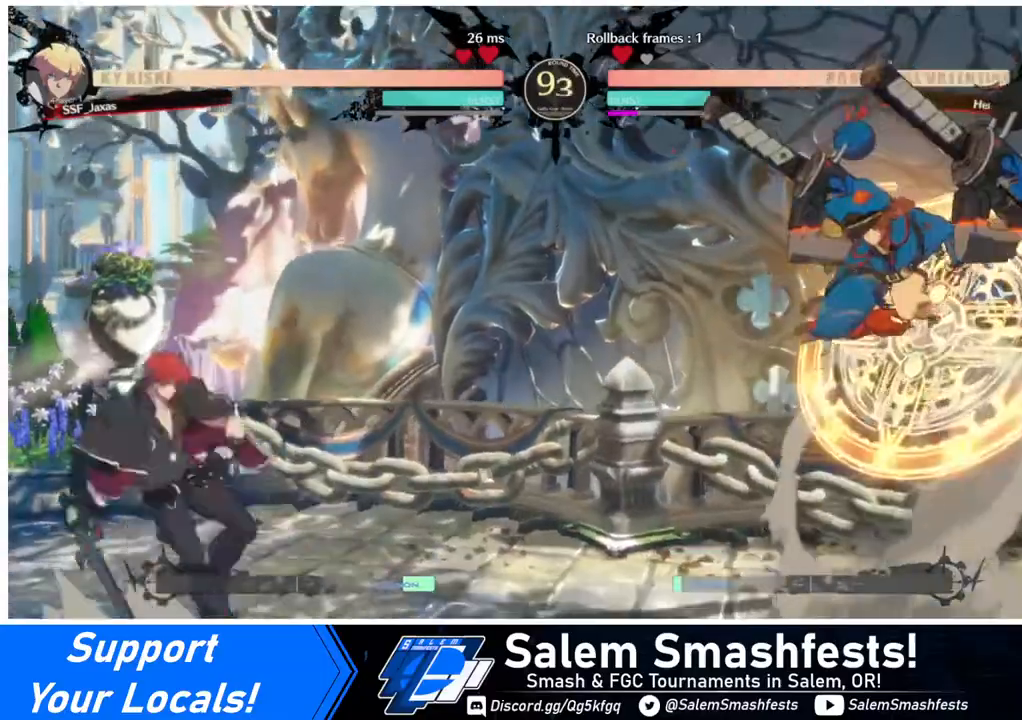
{"buttons": [], "events": [[40, "DPAD_UP", "up"], [120, "DPAD_LEFT", "up"], [400, "R1", "down"], [520, "R1", "up"]]}
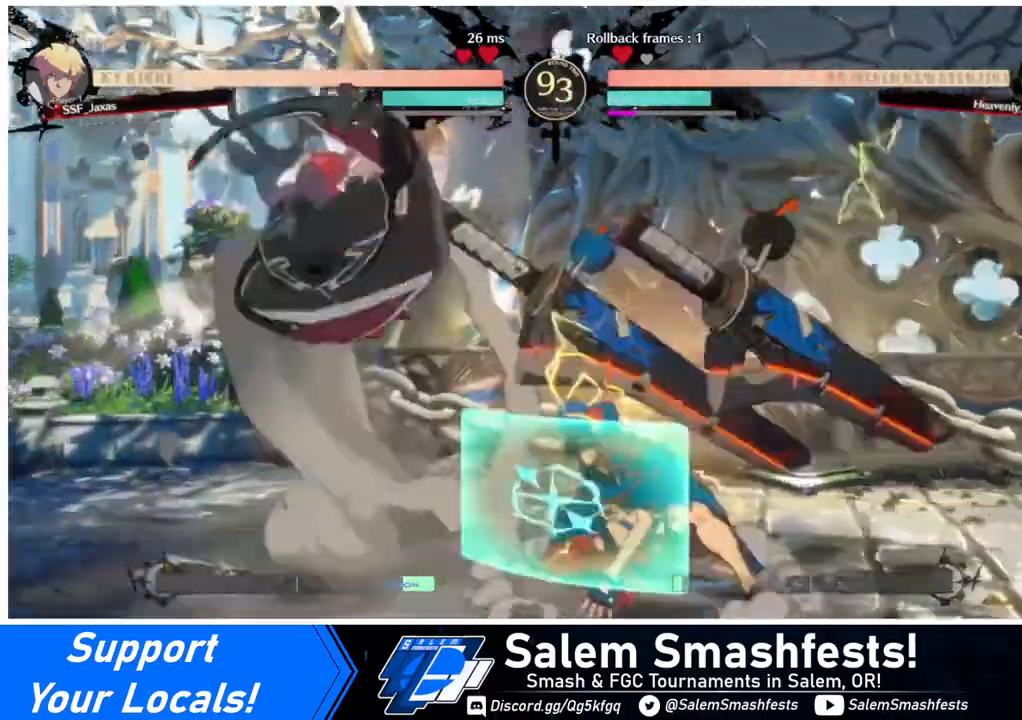
{"buttons": [], "events": [[400, "DPAD_RIGHT", "down"], [480, "DPAD_RIGHT", "up"]]}
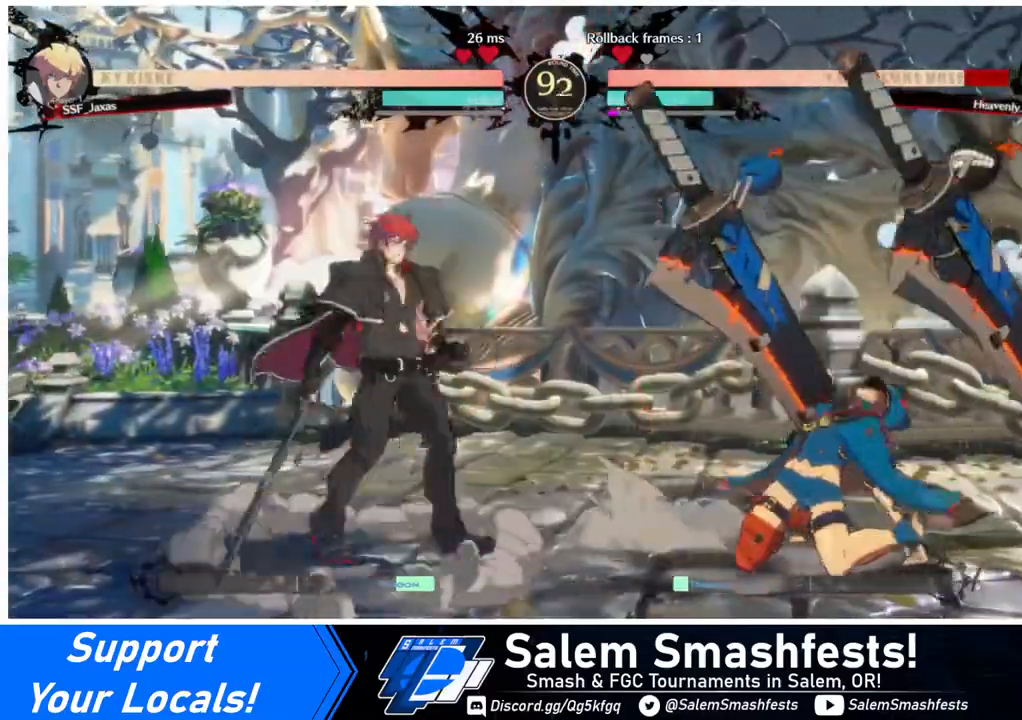
{"buttons": [], "events": [[40, "DPAD_RIGHT", "down"], [360, "DPAD_RIGHT", "up"], [360, "TRIANGLE", "down"], [480, "TRIANGLE", "up"]]}
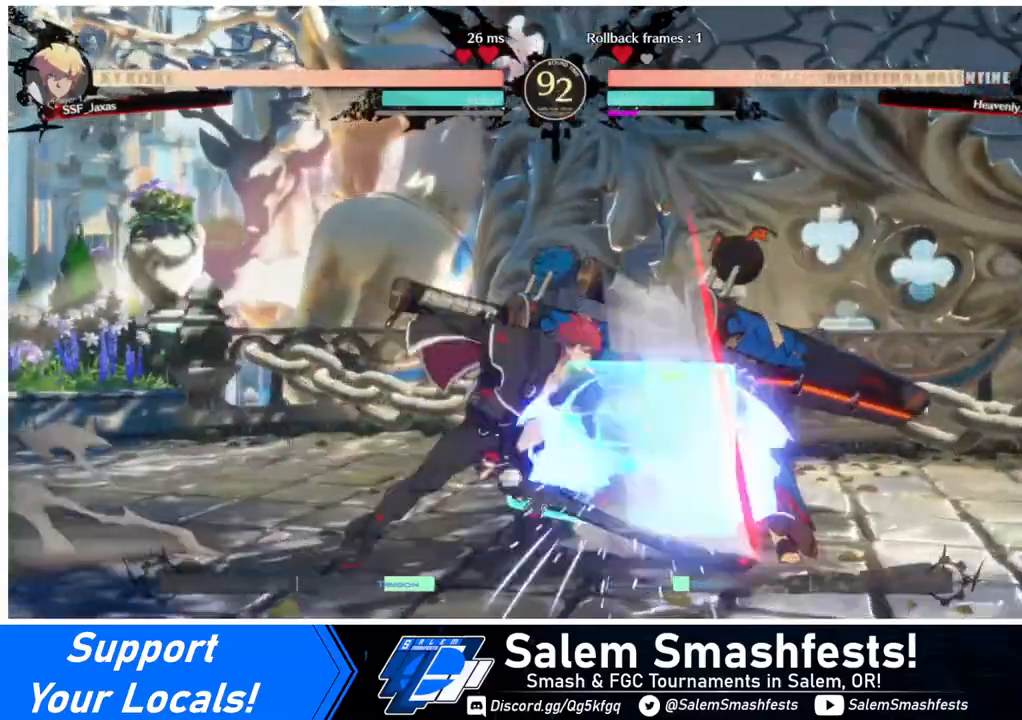
{"buttons": ["DPAD_RIGHT"], "events": [[360, "DPAD_RIGHT", "down"], [400, "DPAD_RIGHT", "up"], [480, "DPAD_RIGHT", "down"]]}
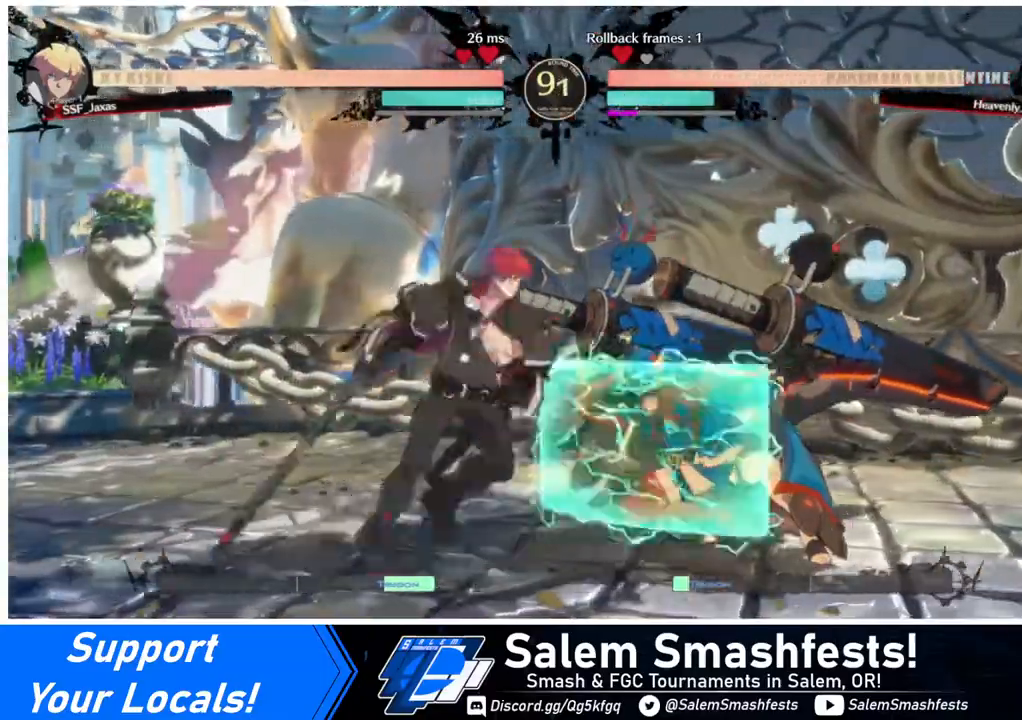
{"buttons": [], "events": [[120, "R2", "down"], [240, "DPAD_RIGHT", "up"], [240, "R2", "up"]]}
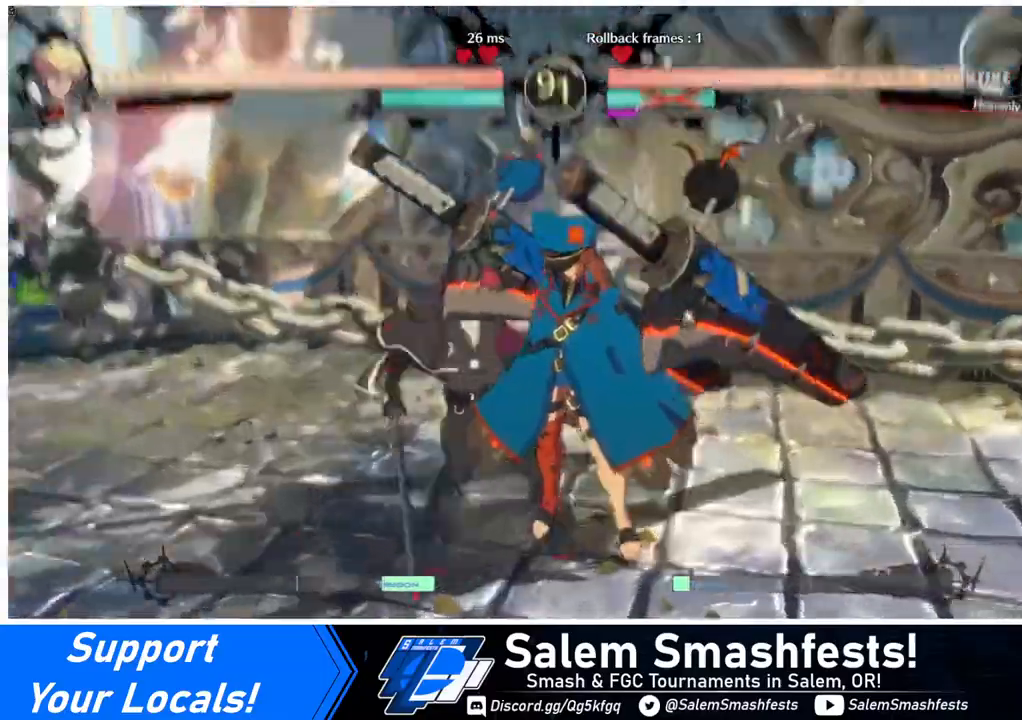
{"buttons": [], "events": []}
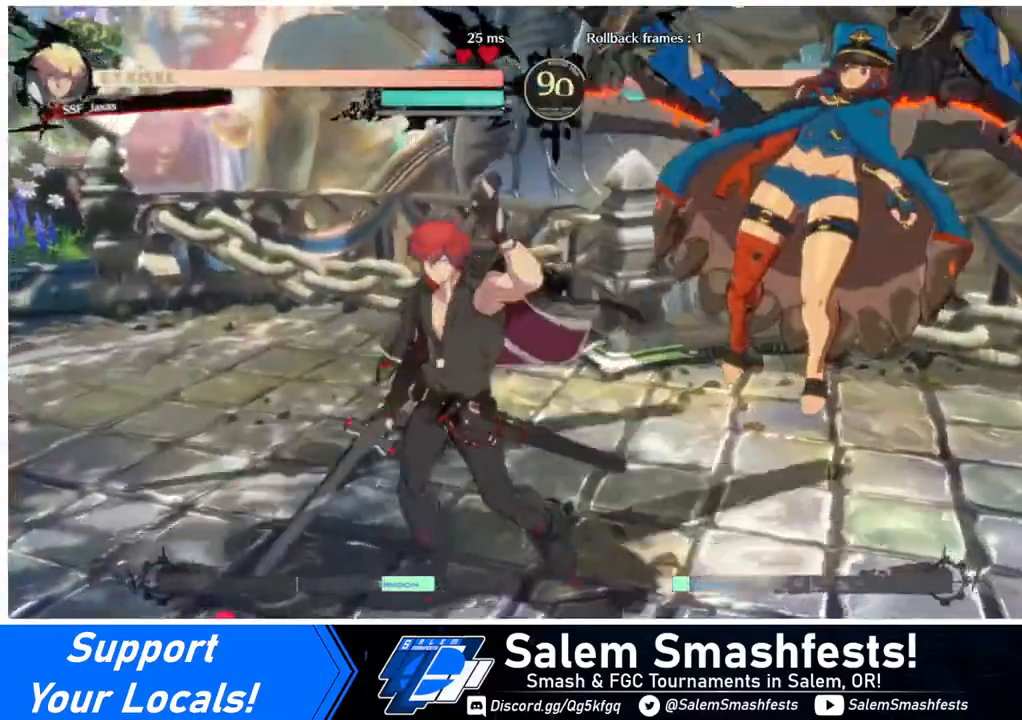
{"buttons": [], "events": []}
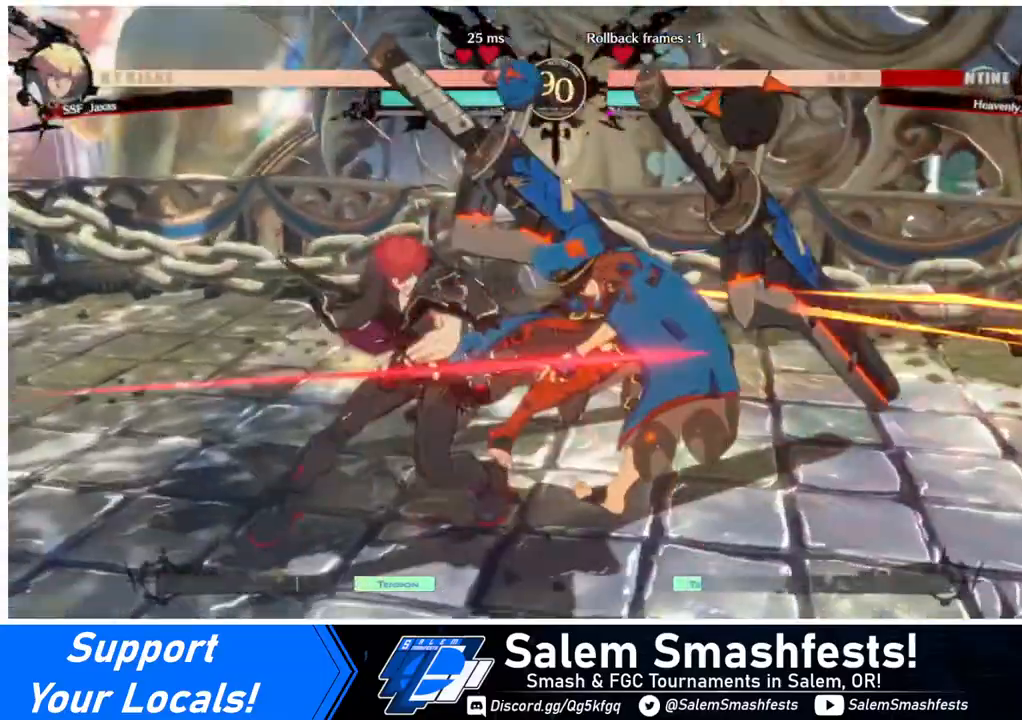
{"buttons": [], "events": [[360, "DPAD_RIGHT", "down"], [440, "DPAD_RIGHT", "up"]]}
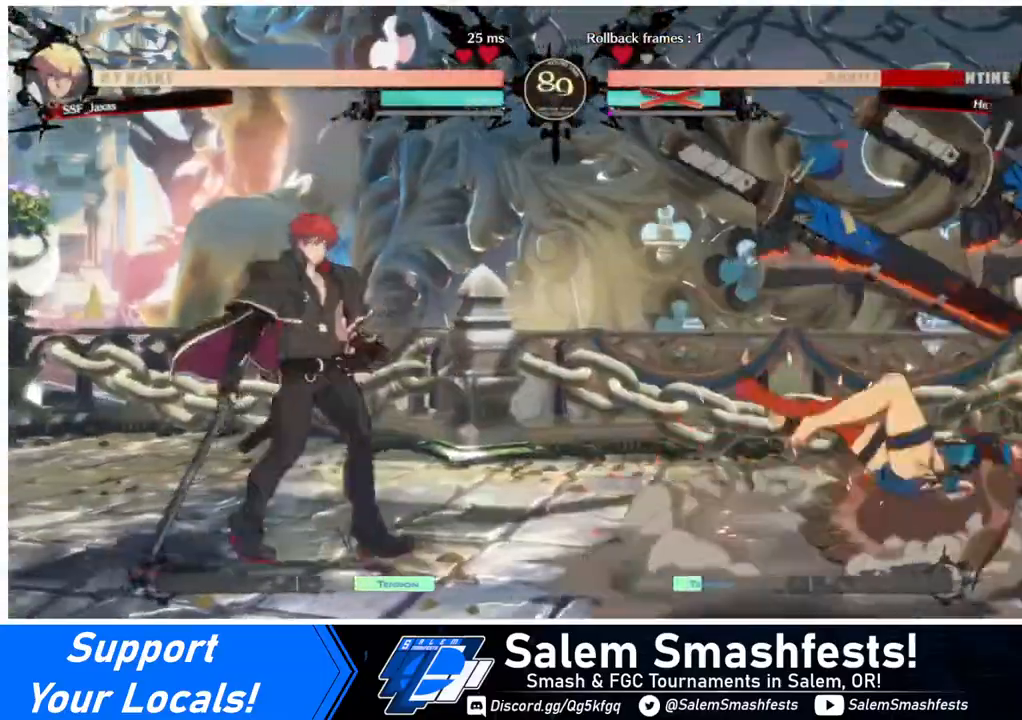
{"buttons": ["DPAD_RIGHT"], "events": [[40, "DPAD_RIGHT", "down"]]}
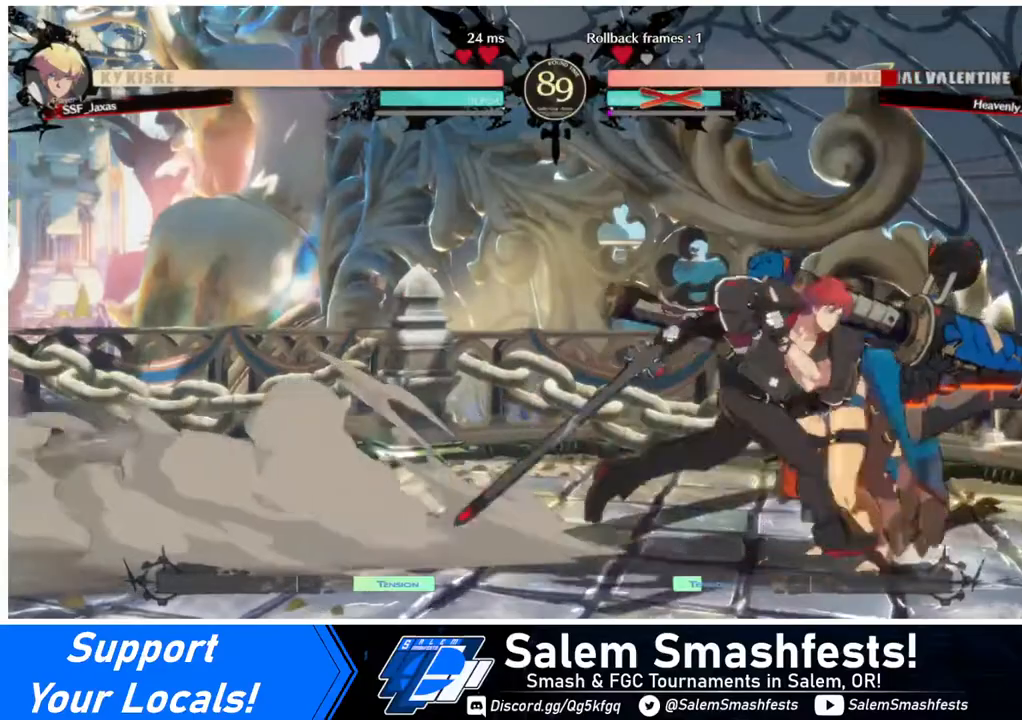
{"buttons": [], "events": [[160, "DPAD_RIGHT", "up"], [160, "TRIANGLE", "down"], [320, "TRIANGLE", "up"]]}
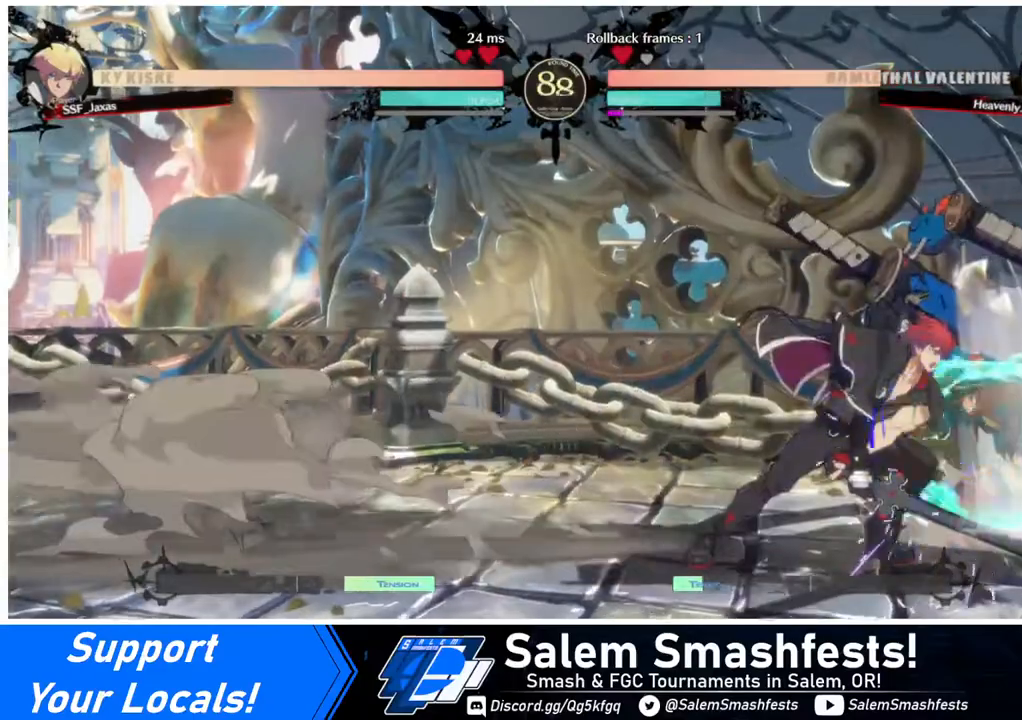
{"buttons": [], "events": [[240, "TRIANGLE", "down"], [360, "TRIANGLE", "up"]]}
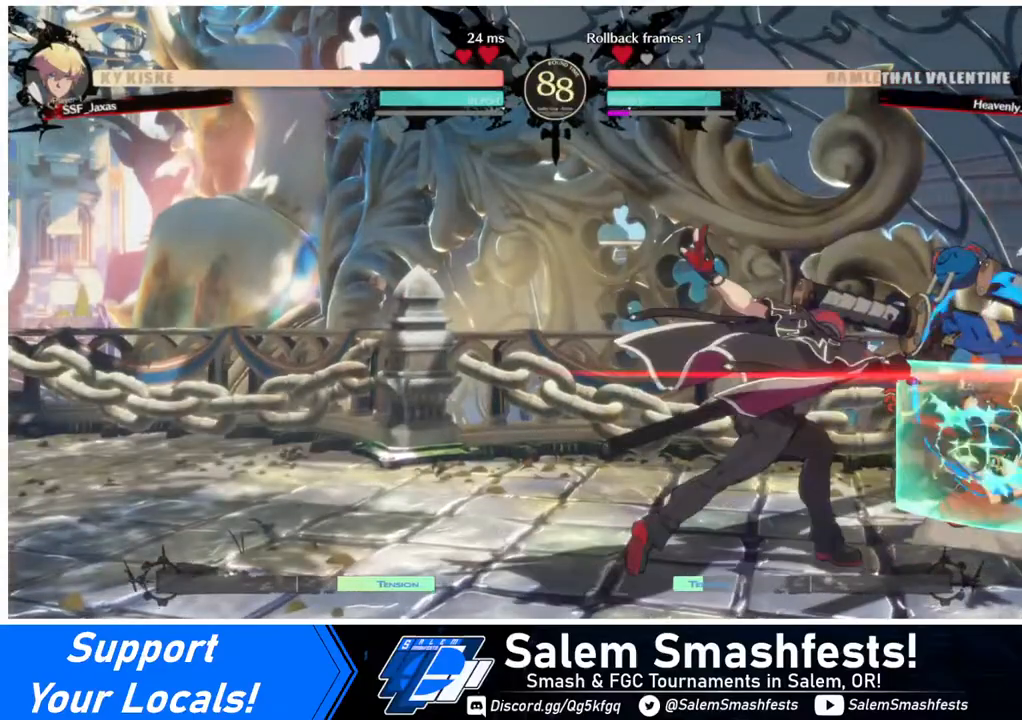
{"buttons": [], "events": [[80, "R1", "down"], [200, "R1", "up"]]}
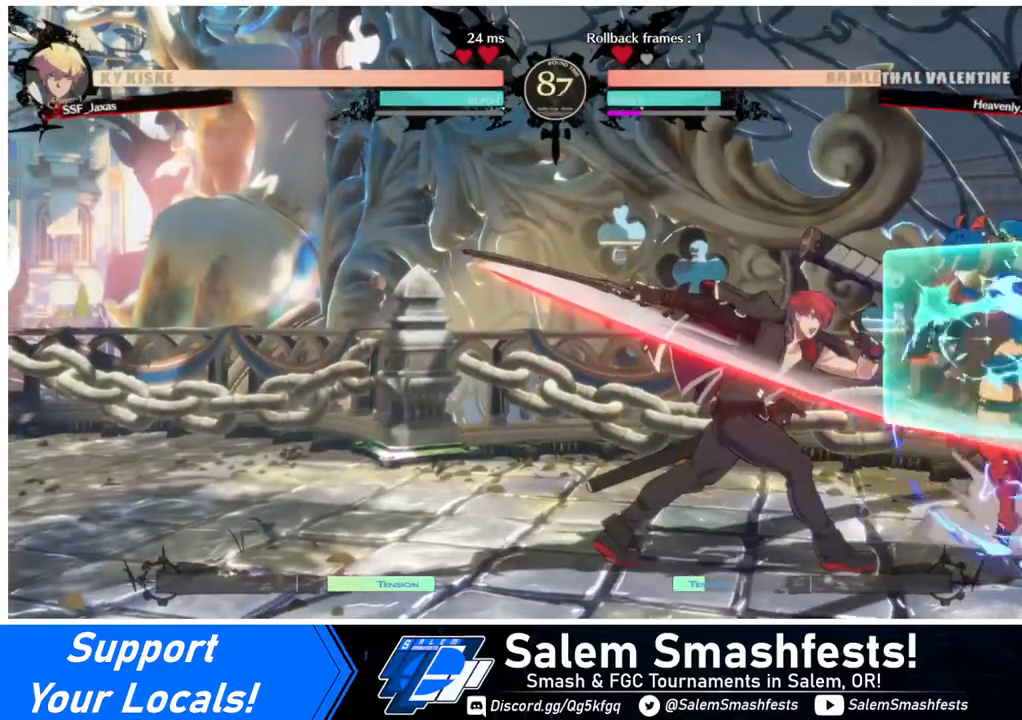
{"buttons": ["DPAD_RIGHT"], "events": [[240, "DPAD_DOWN", "down"], [280, "DPAD_LEFT", "down"], [320, "DPAD_DOWN", "up"], [360, "SQUARE", "down"], [440, "DPAD_LEFT", "up"], [440, "SQUARE", "up"], [480, "DPAD_RIGHT", "down"]]}